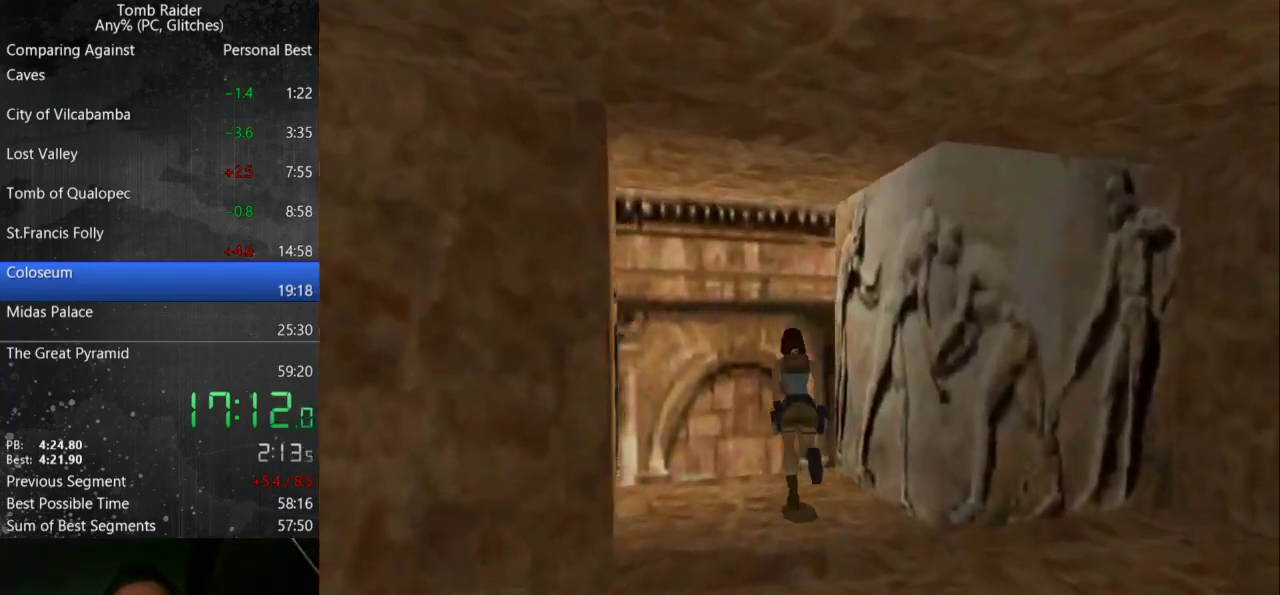
Gameplay with keyboard; each line is a JSON object with the keys held at the frame after it. "events" lists presses ("down") and releases ("up") of "action", "down", "guns", "inv", "jump", "left", "look", "right", "roll", "step", "step2", "up" and "walk" between this image and that frame as [ms after this image, input, new state], when the widget could be followed in between. No other keys are recorded. Mouse input is not recorded. Key names are as the overlay labels them; some are game actions (e.g. jump) rather than physical keys.
{"keys": ["left", "up"], "events": [[167, "left", "down"], [367, "jump", "up"]]}
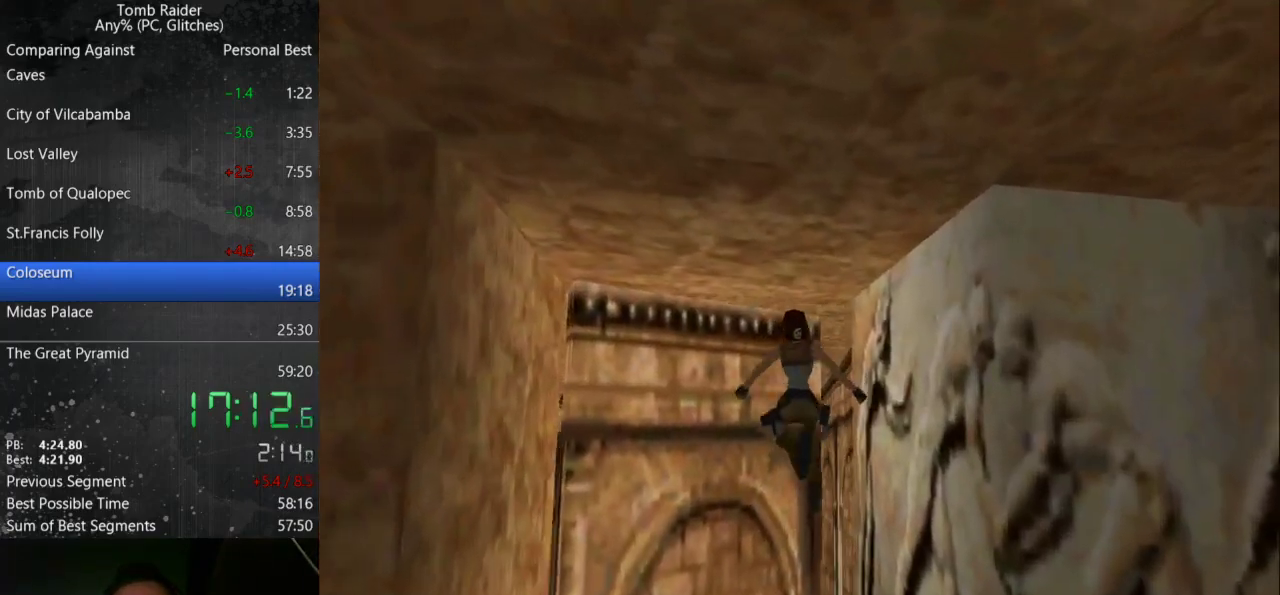
{"keys": ["left", "up"], "events": [[67, "left", "up"], [467, "left", "down"]]}
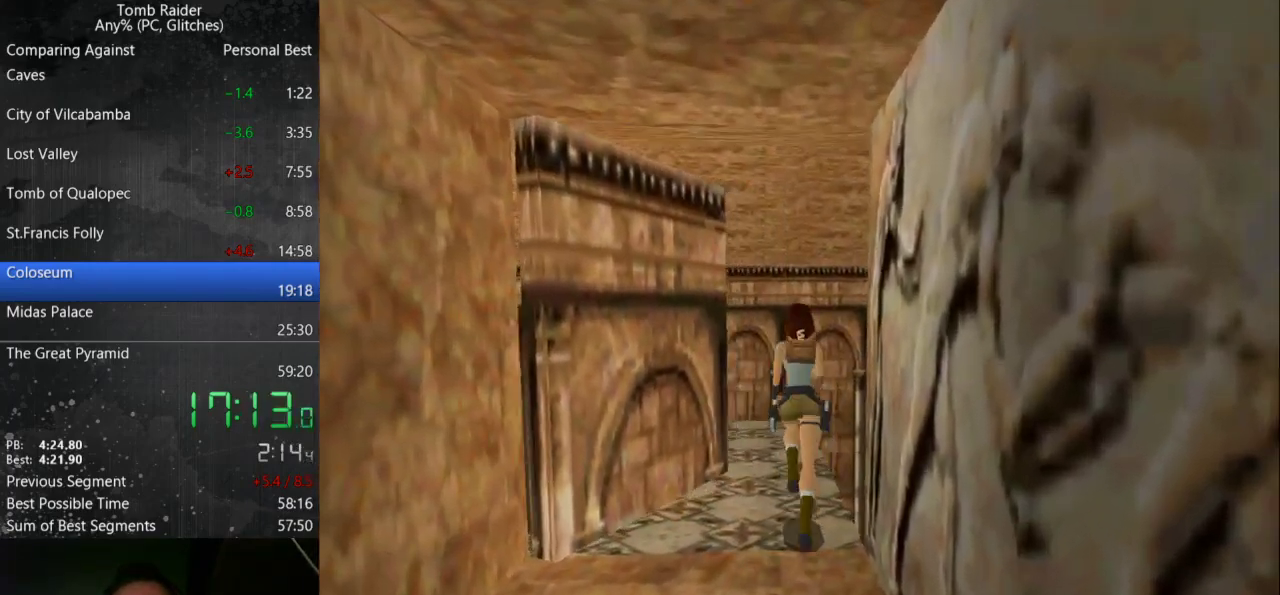
{"keys": ["left", "up"], "events": []}
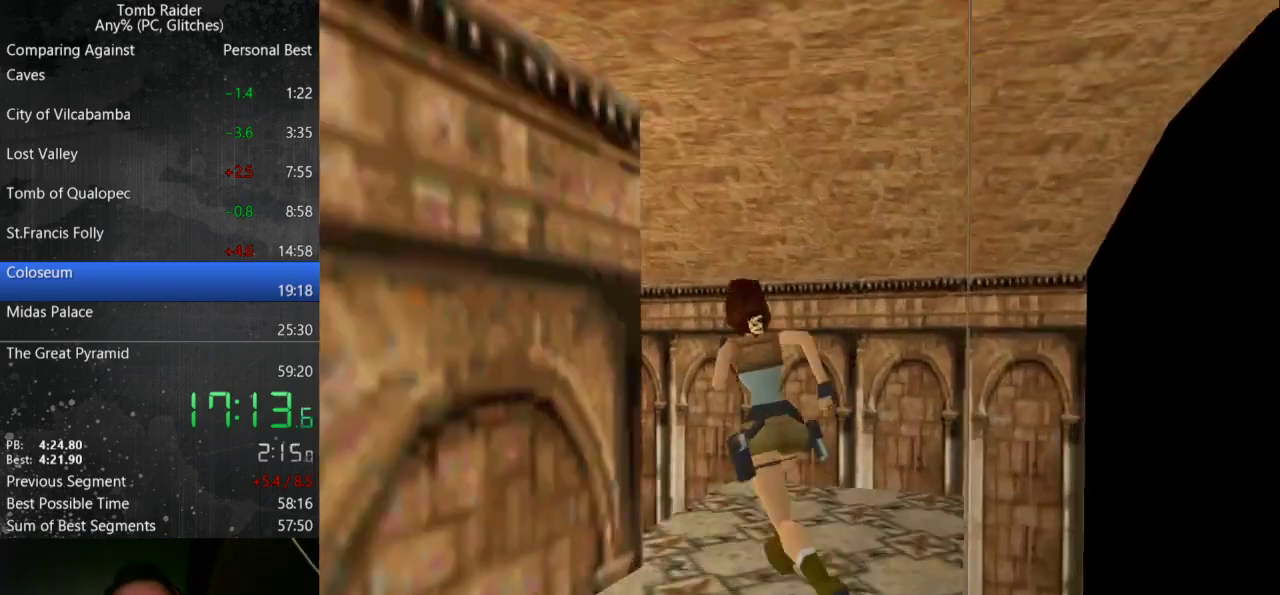
{"keys": ["jump", "left", "up"], "events": [[200, "left", "up"], [300, "jump", "down"], [400, "left", "down"]]}
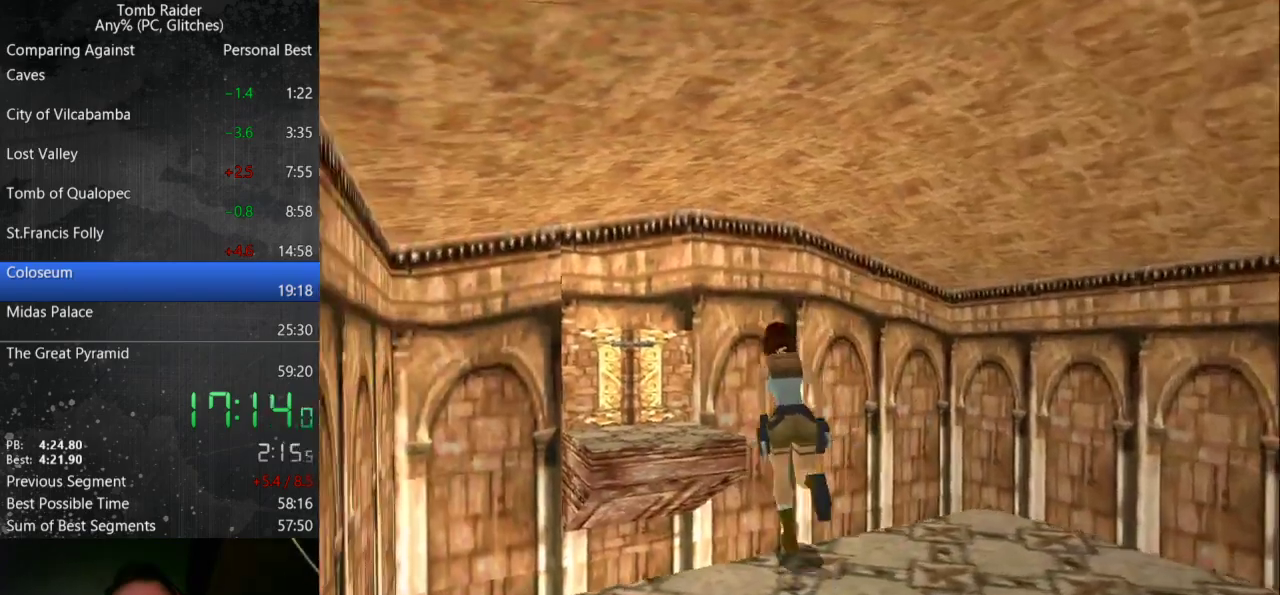
{"keys": ["up"], "events": [[367, "jump", "up"], [500, "left", "up"]]}
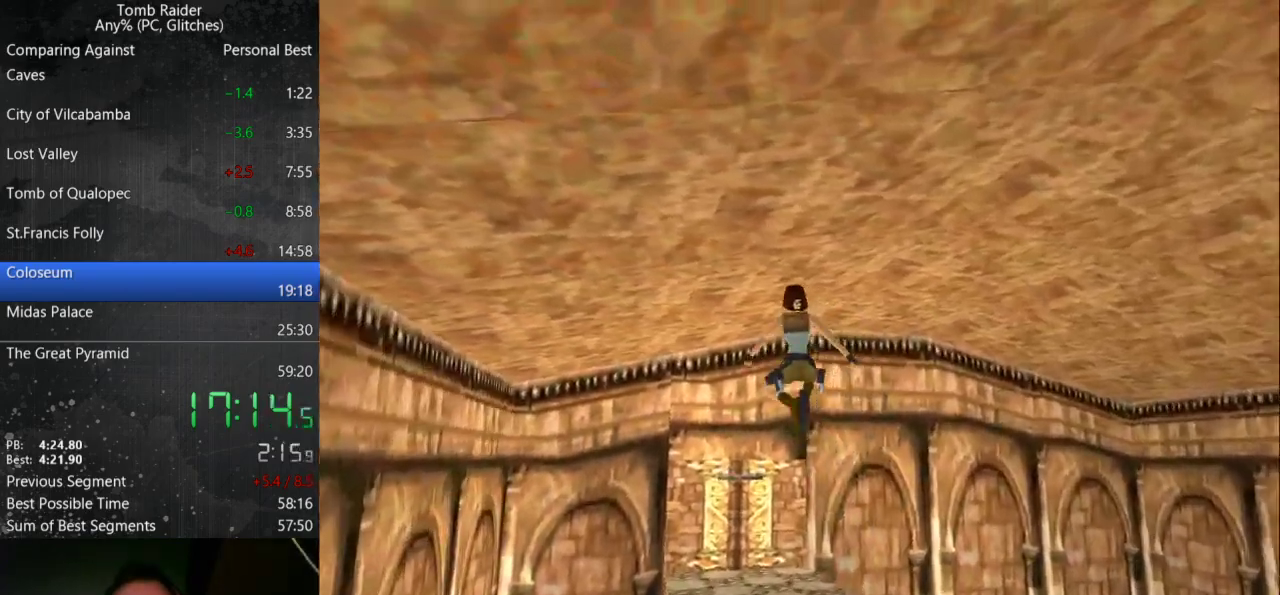
{"keys": ["right", "up"], "events": [[400, "right", "down"]]}
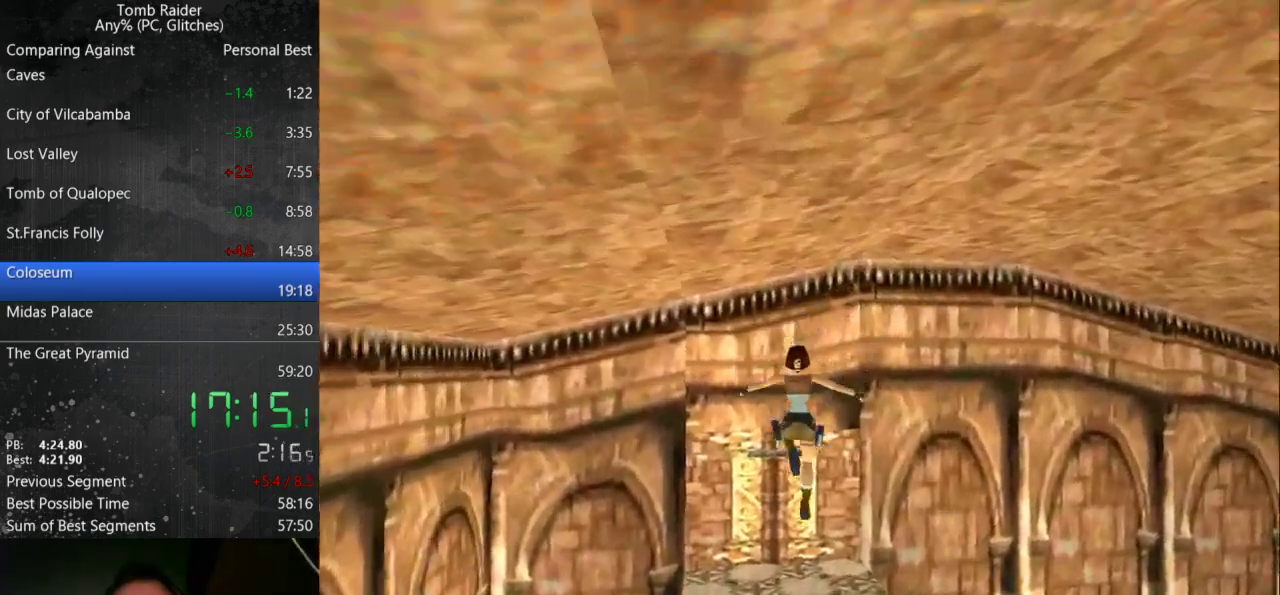
{"keys": ["action"], "events": [[67, "right", "up"], [367, "up", "up"], [400, "action", "down"]]}
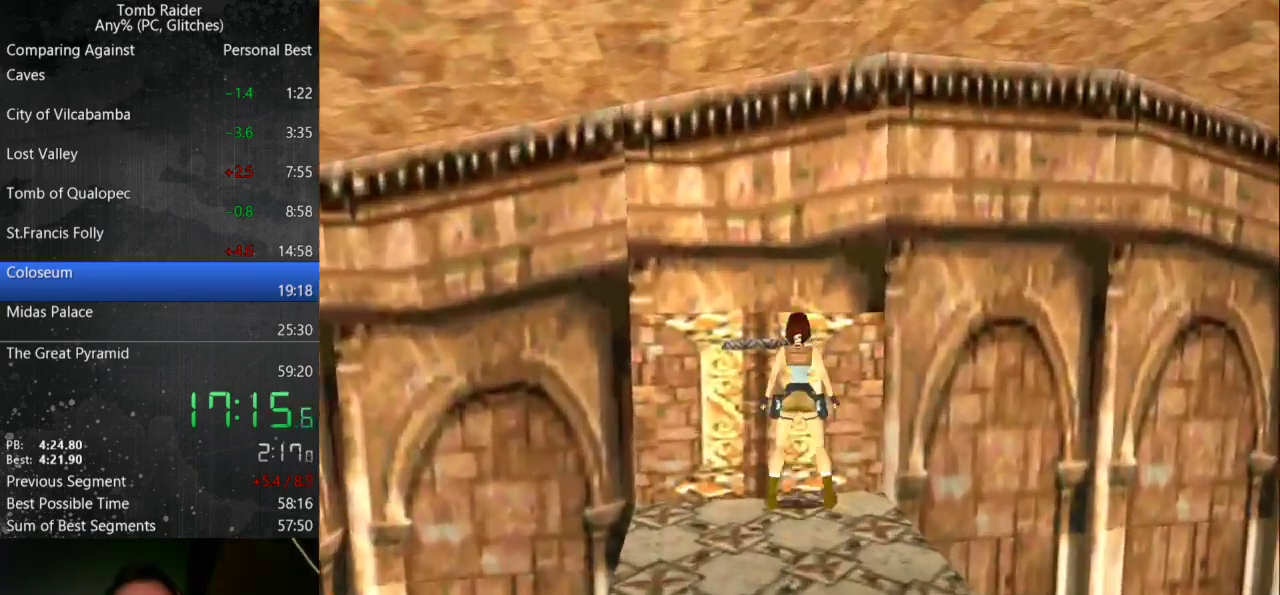
{"keys": [], "events": [[433, "action", "up"]]}
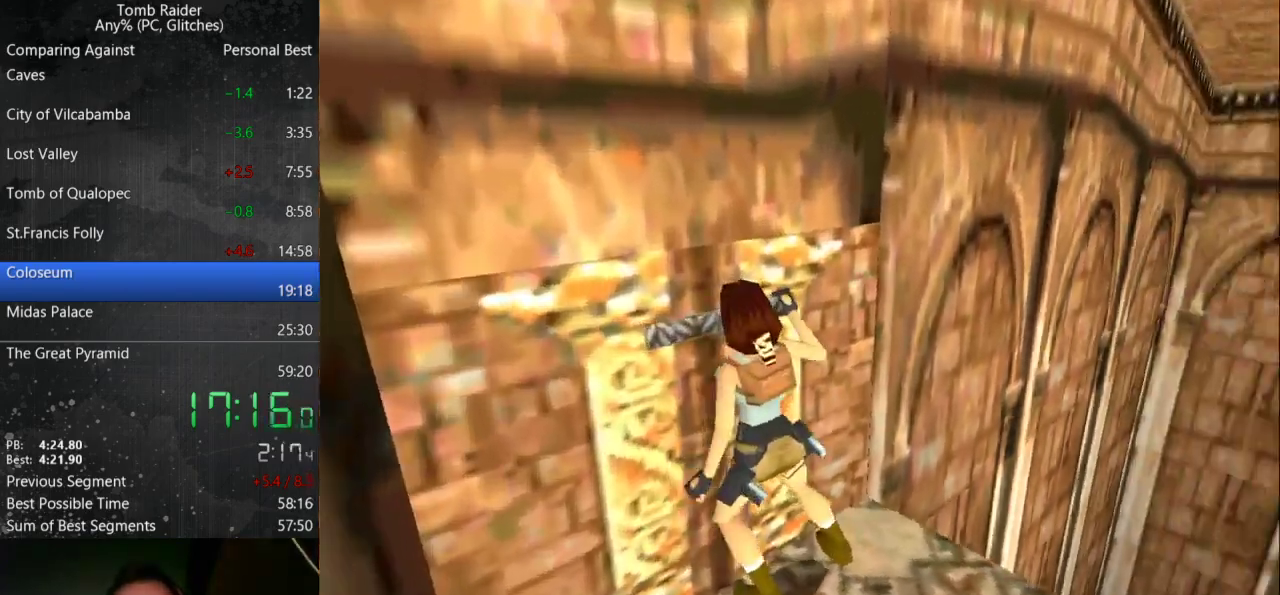
{"keys": ["guns", "right"], "events": [[133, "guns", "down"], [133, "right", "down"]]}
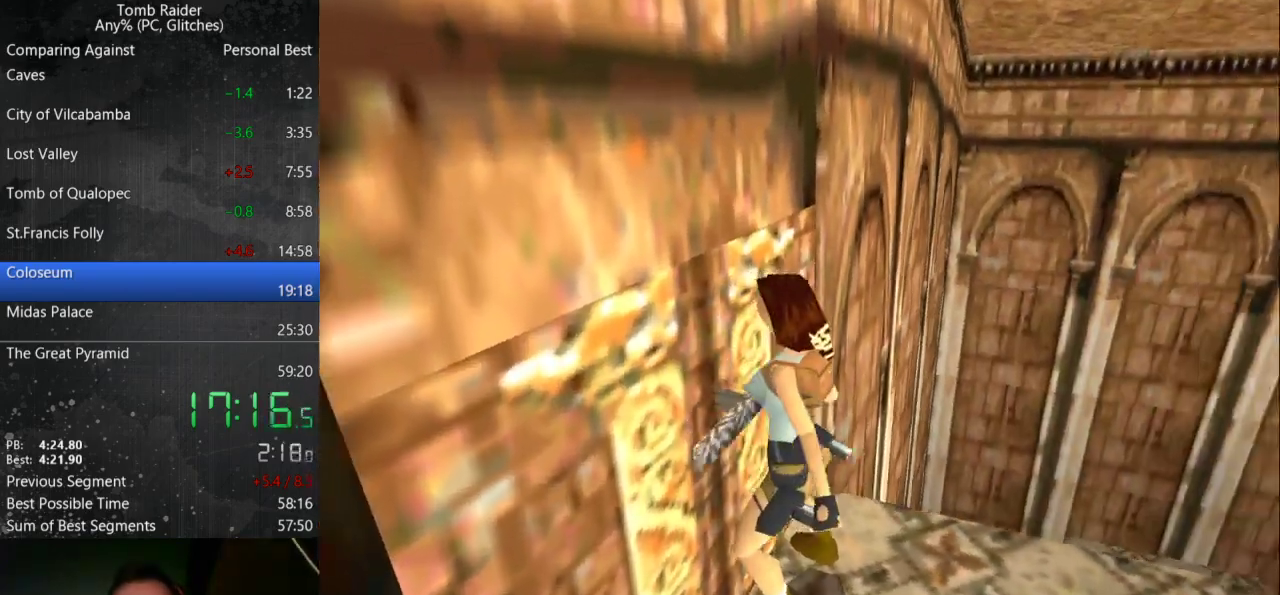
{"keys": ["guns", "right"], "events": []}
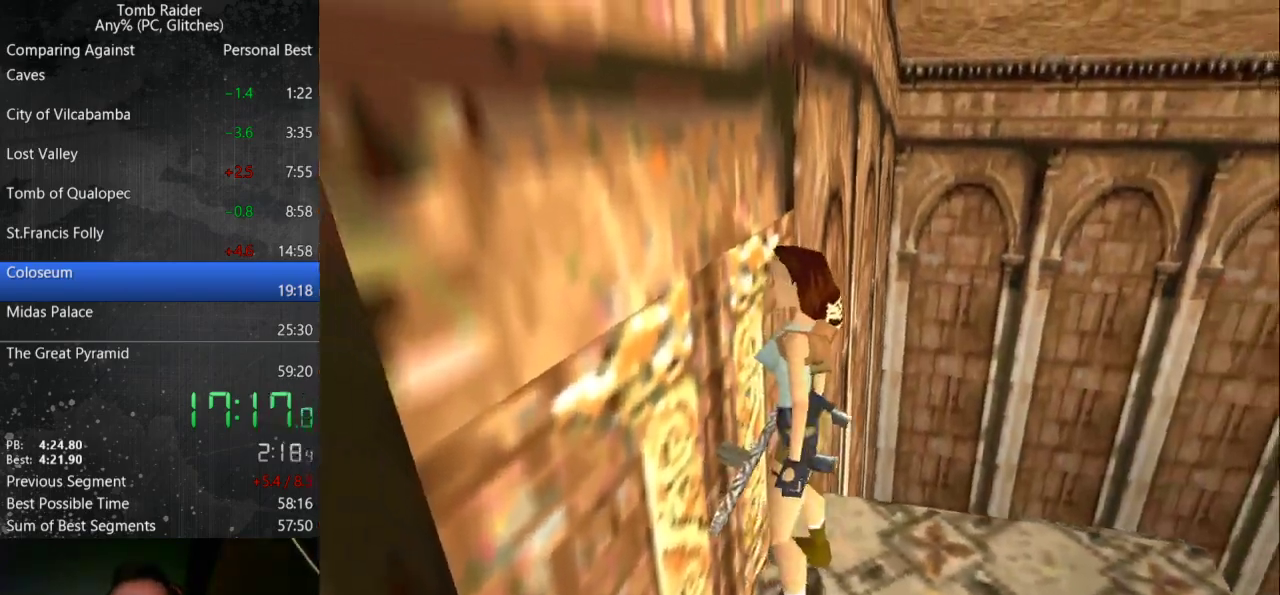
{"keys": ["guns", "right"], "events": []}
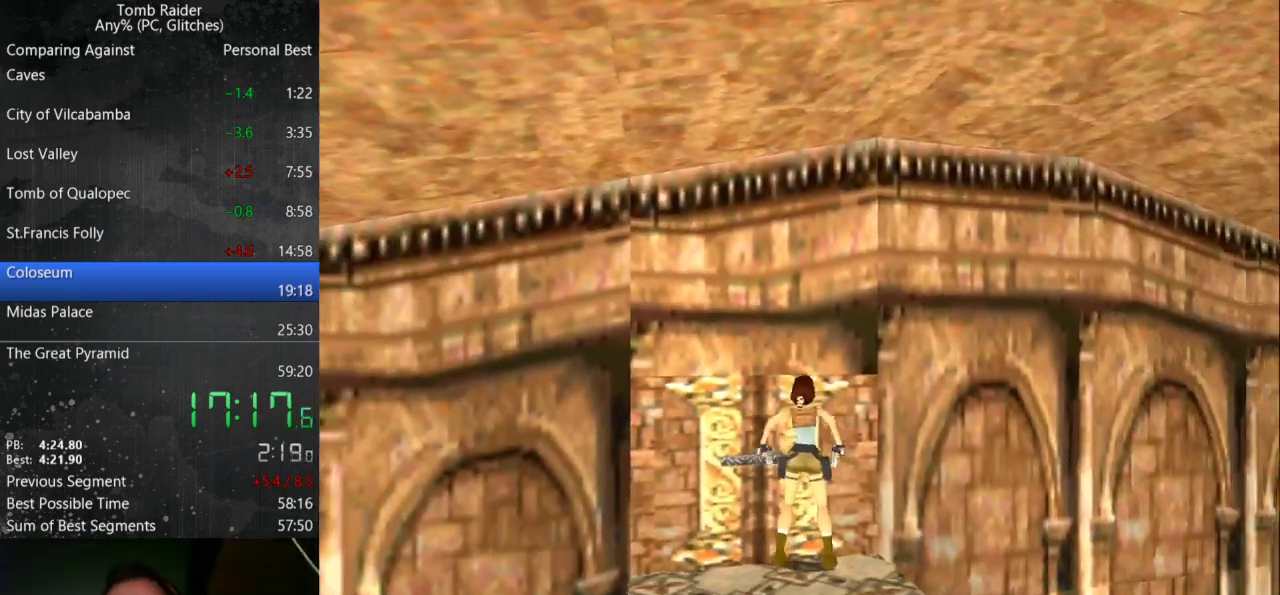
{"keys": ["guns", "right"], "events": []}
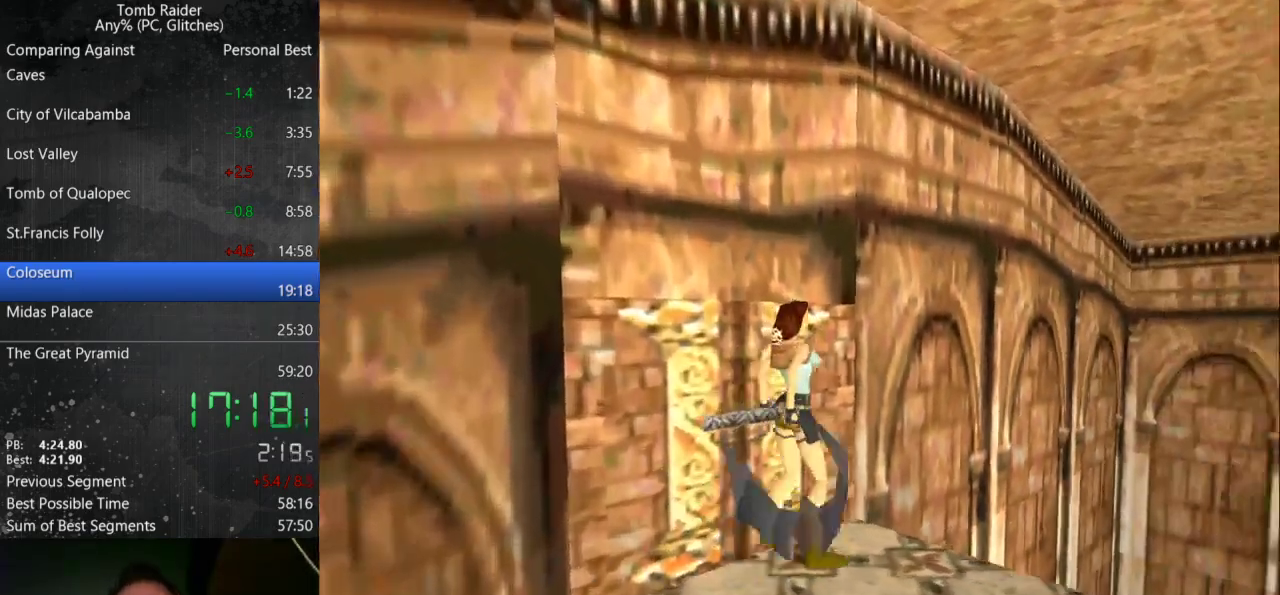
{"keys": ["jump", "left", "up"], "events": [[33, "guns", "up"], [67, "jump", "down"], [67, "right", "up"], [200, "up", "down"], [300, "right", "down"], [433, "right", "up"], [467, "left", "down"]]}
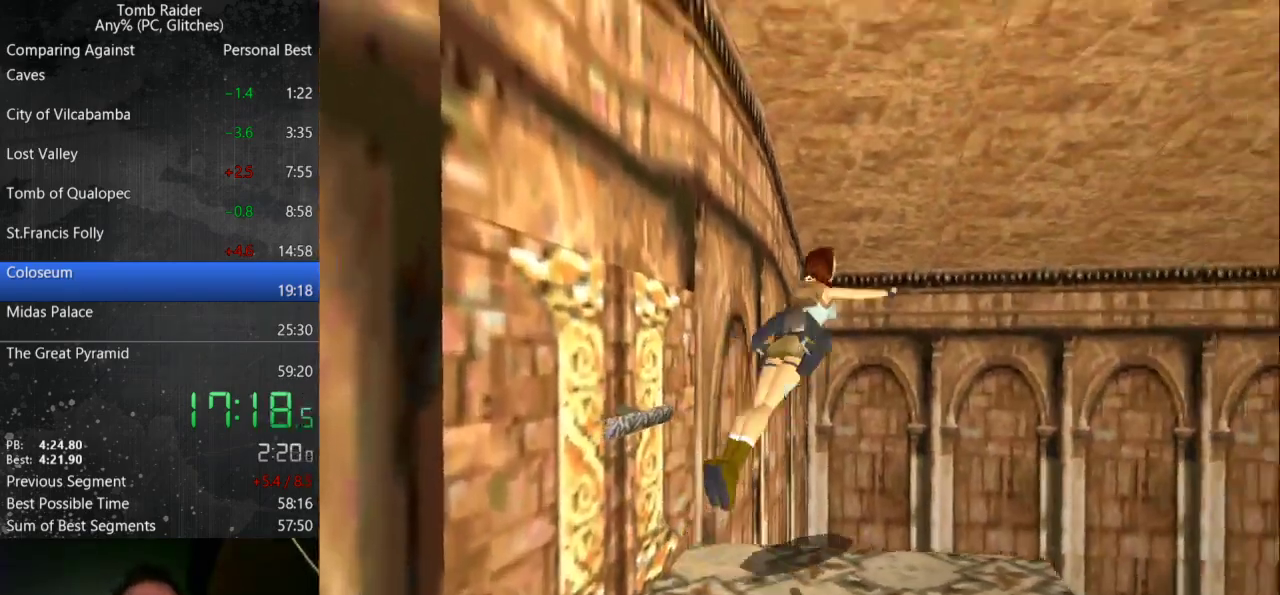
{"keys": ["up"], "events": [[33, "jump", "up"], [333, "left", "up"]]}
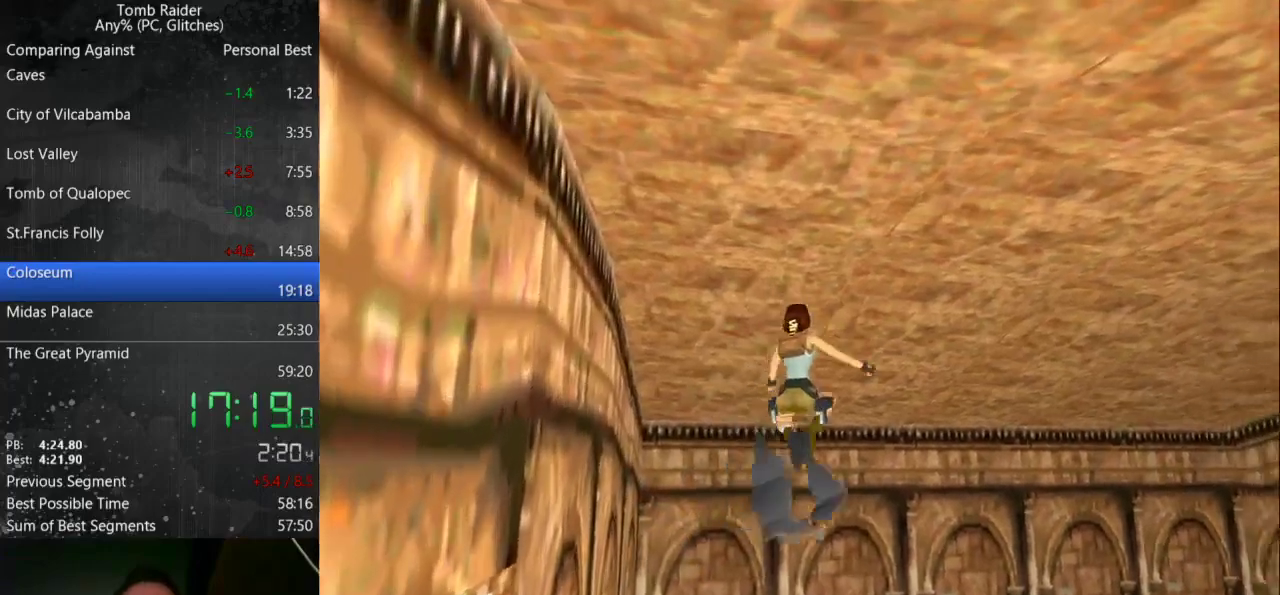
{"keys": ["up"], "events": [[100, "left", "down"], [433, "left", "up"]]}
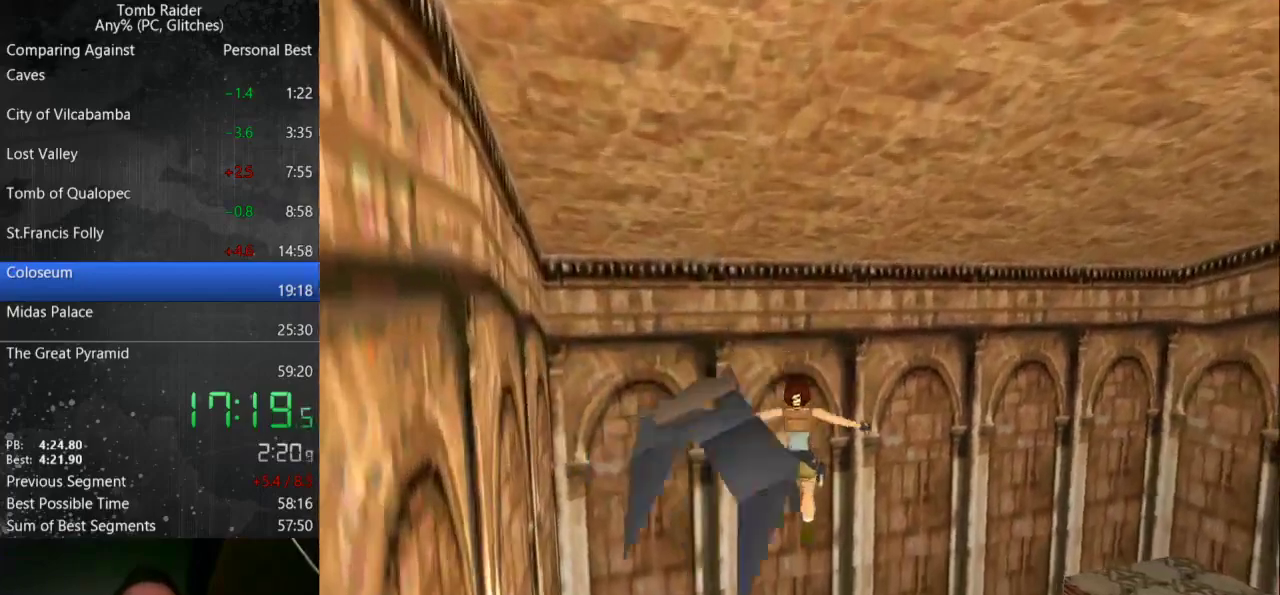
{"keys": ["right", "roll", "up"], "events": [[133, "action", "down"], [167, "right", "down"], [200, "action", "up"], [267, "roll", "down"]]}
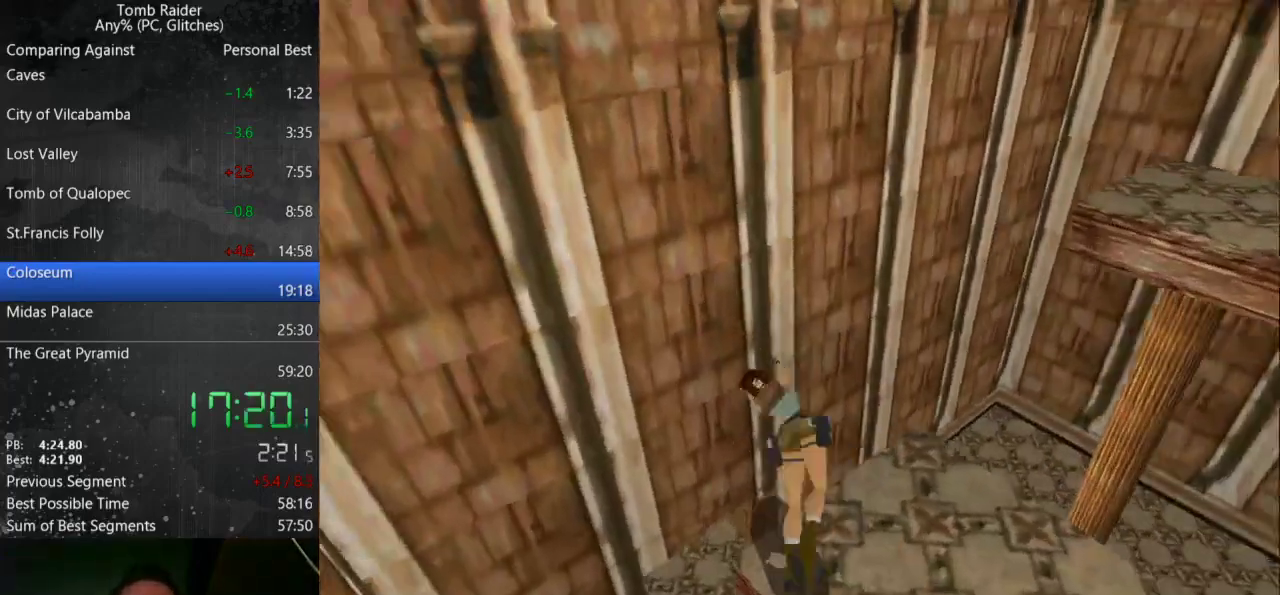
{"keys": ["right", "up"], "events": [[100, "roll", "up"]]}
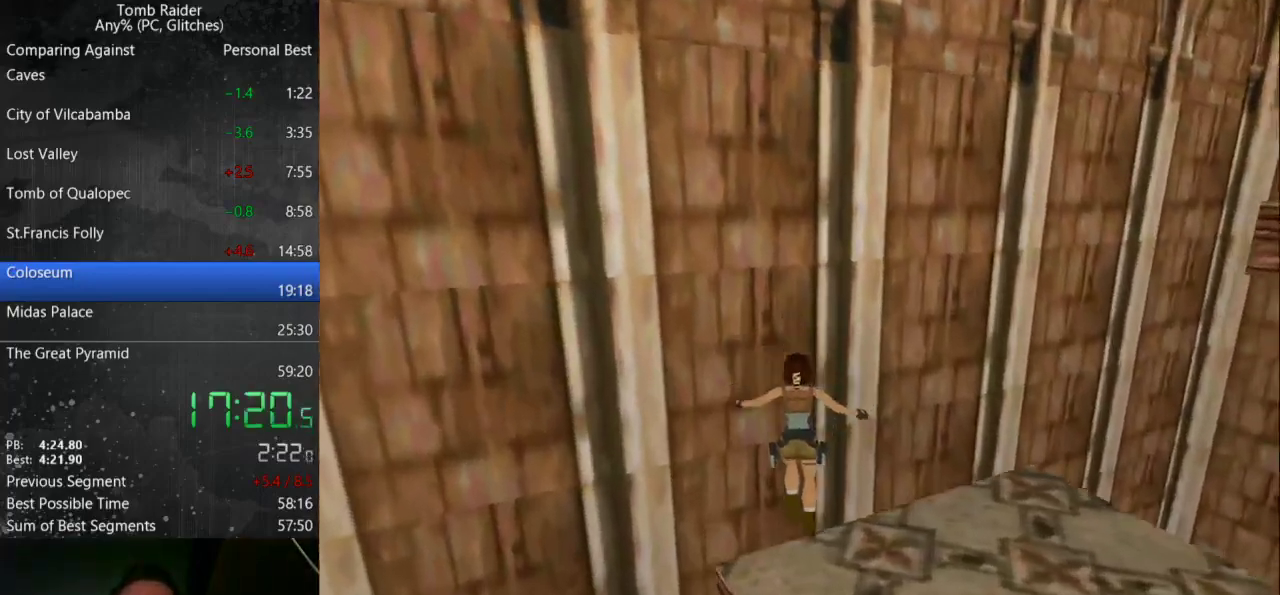
{"keys": ["right", "roll", "up"], "events": [[200, "action", "down"], [333, "action", "up"], [367, "roll", "down"]]}
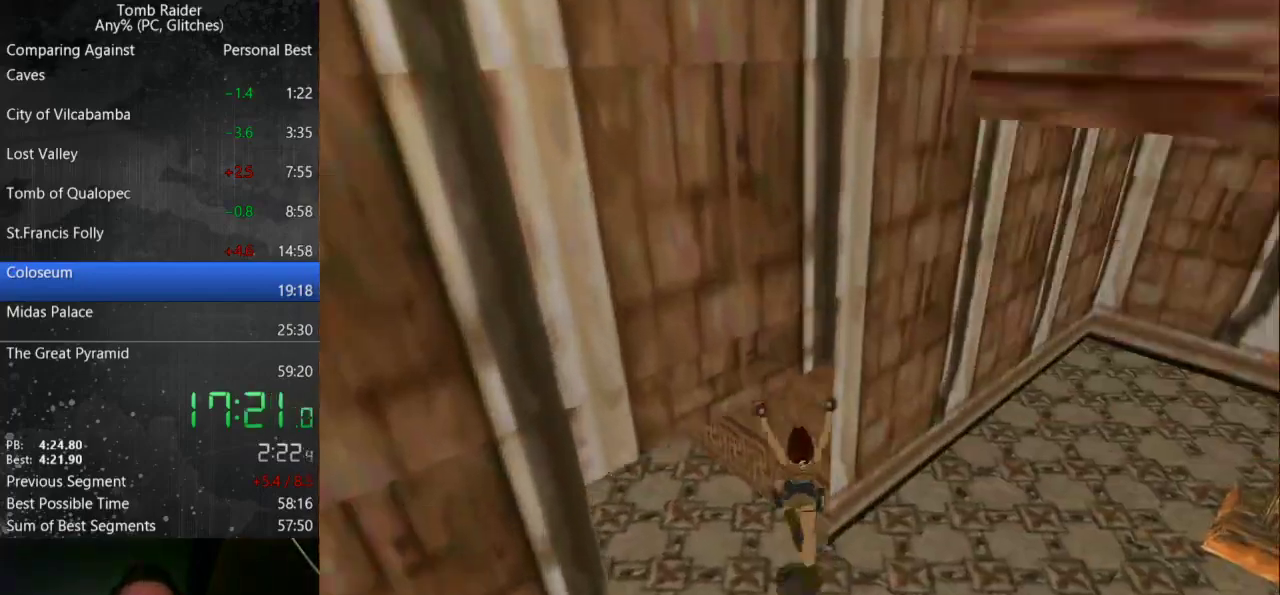
{"keys": ["right", "up"], "events": [[300, "roll", "up"]]}
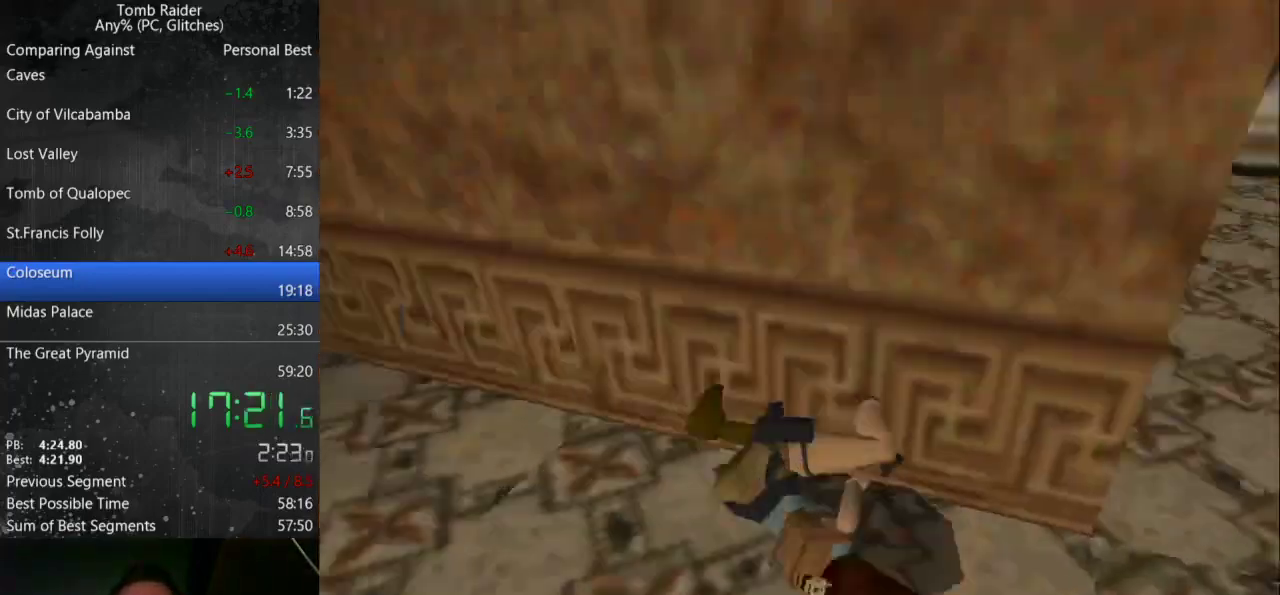
{"keys": ["right", "up"], "events": []}
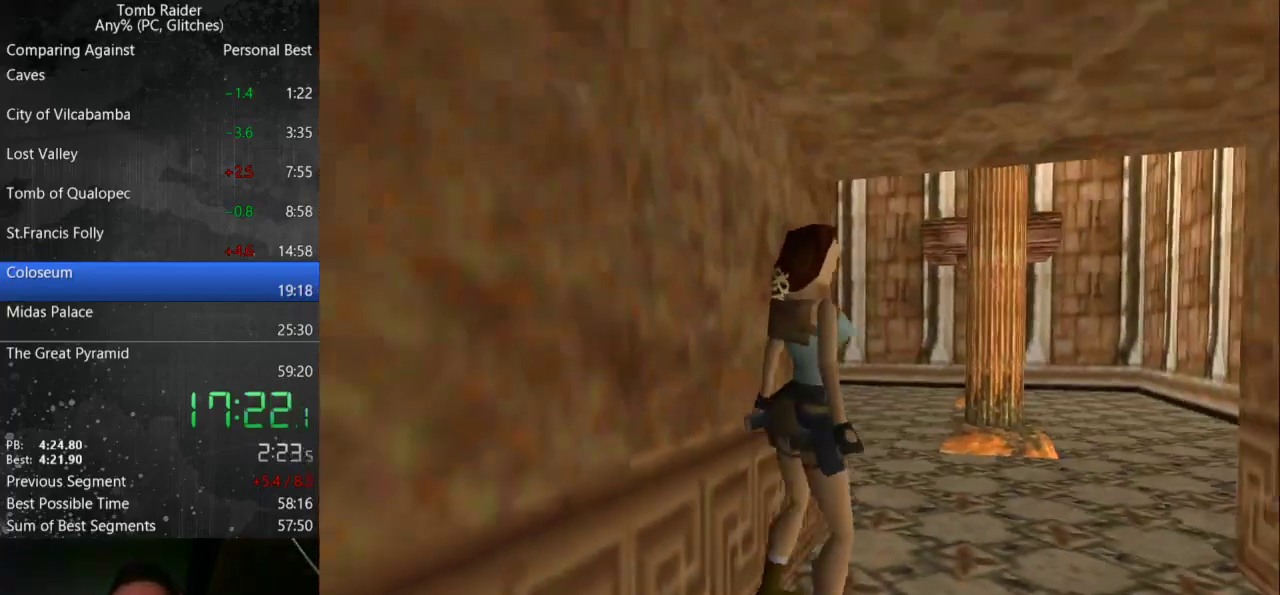
{"keys": ["right", "up"], "events": []}
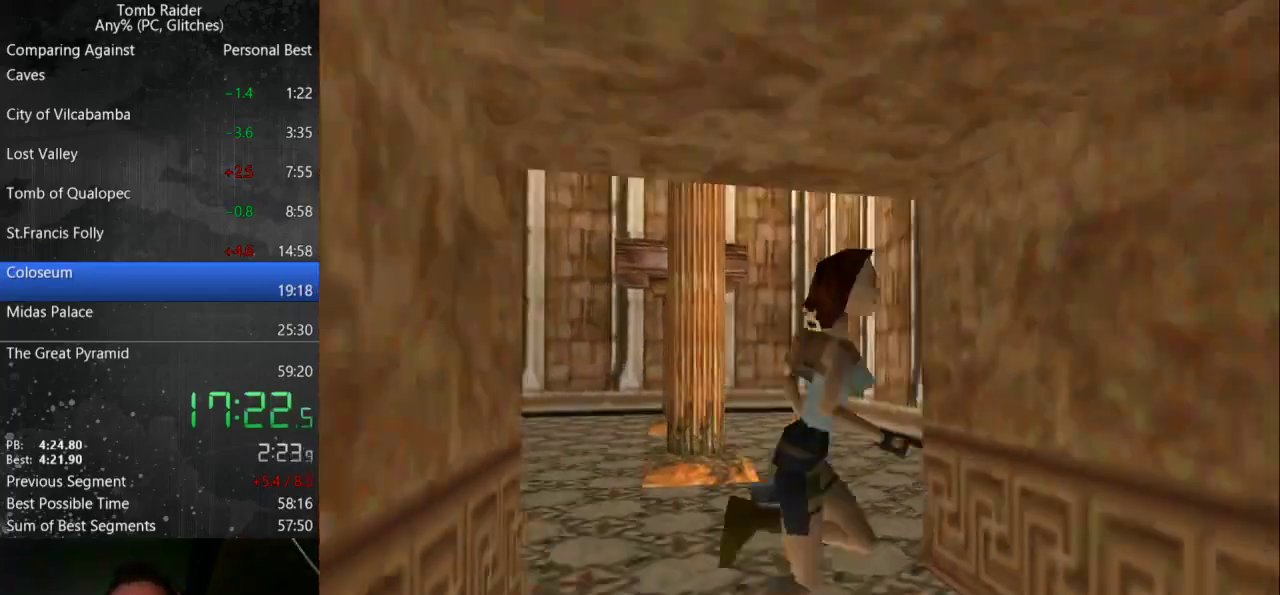
{"keys": ["jump", "right", "up"], "events": [[67, "jump", "down"]]}
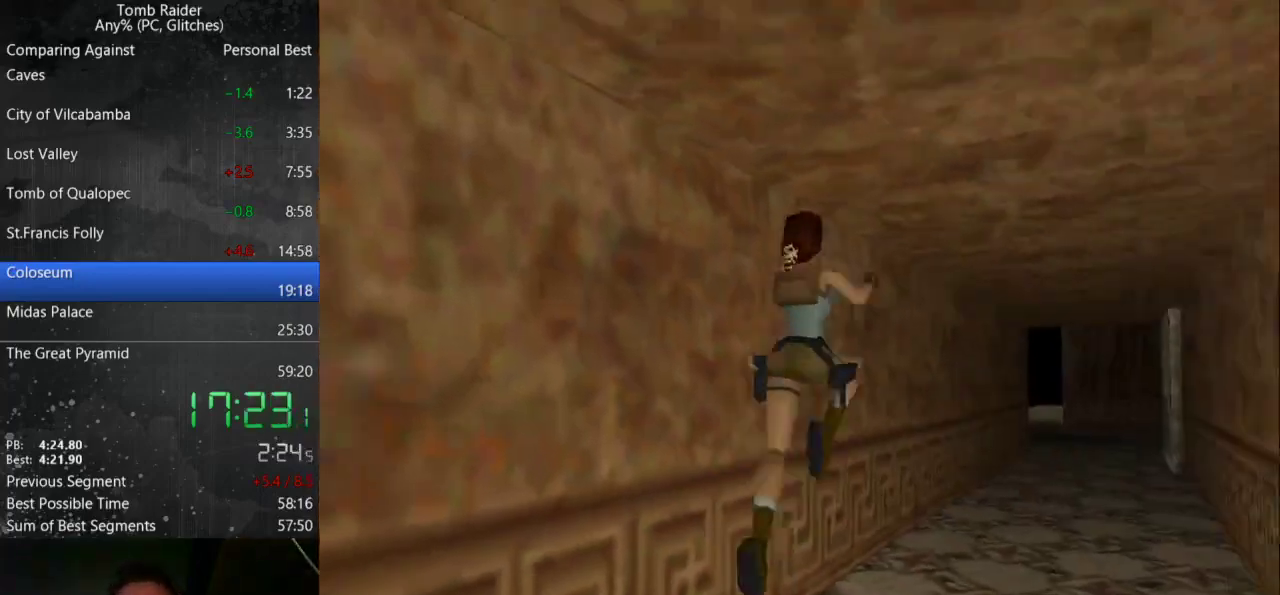
{"keys": ["up"], "events": [[100, "jump", "up"], [133, "right", "up"]]}
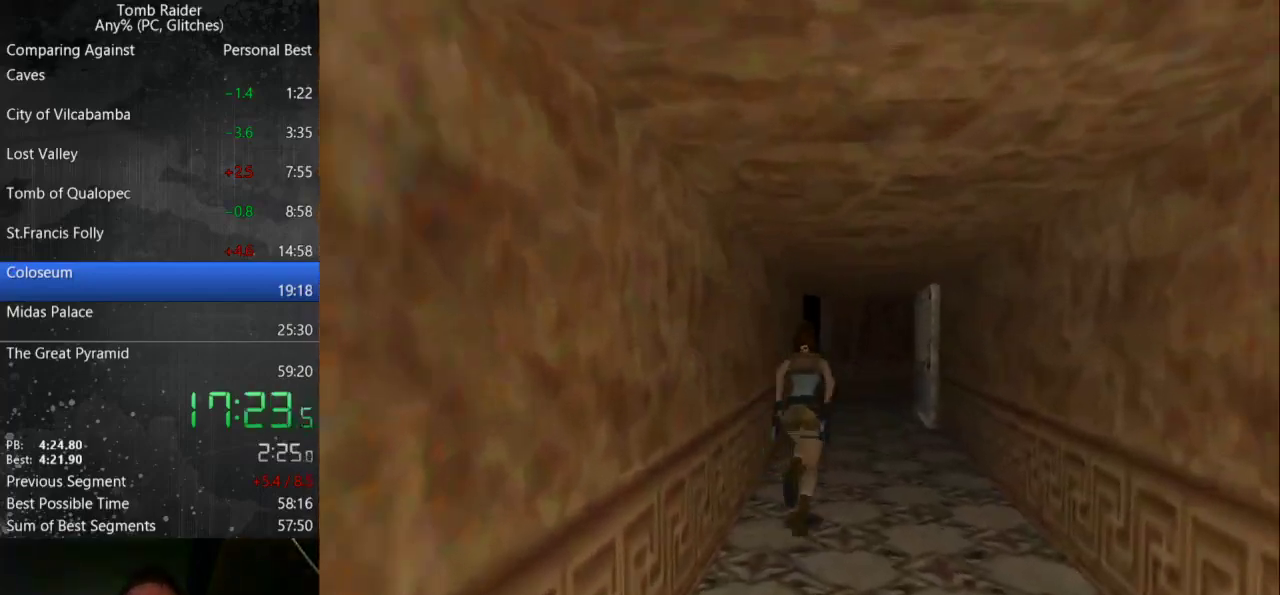
{"keys": ["jump", "up"], "events": [[200, "jump", "down"]]}
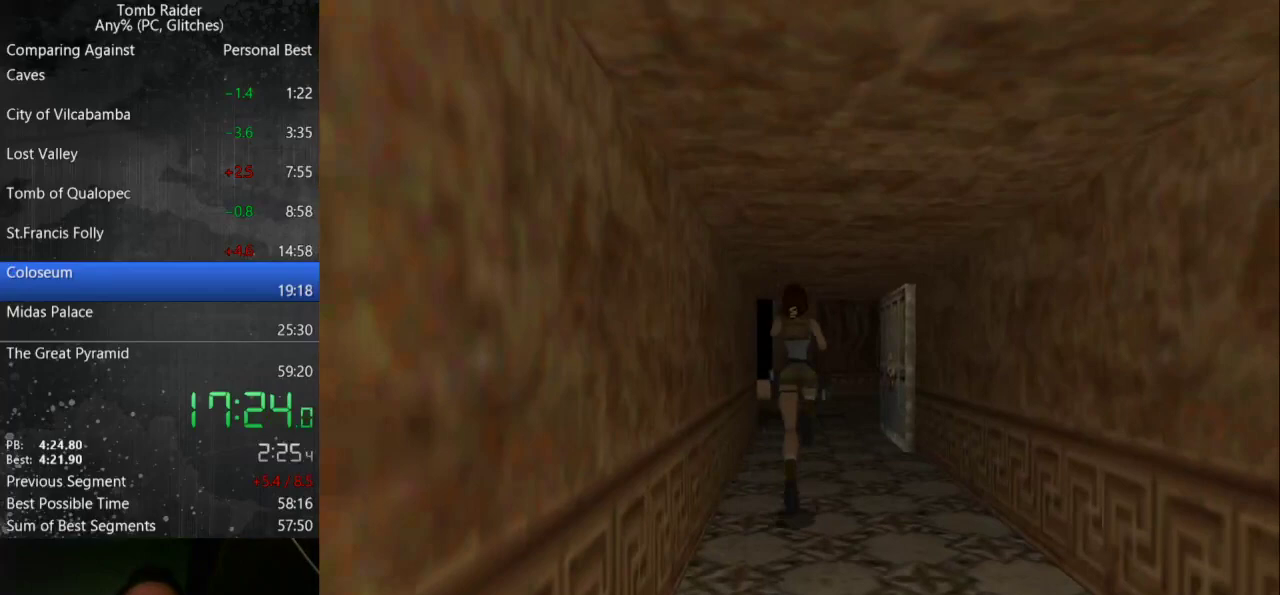
{"keys": ["jump", "up"], "events": [[133, "jump", "up"], [500, "jump", "down"]]}
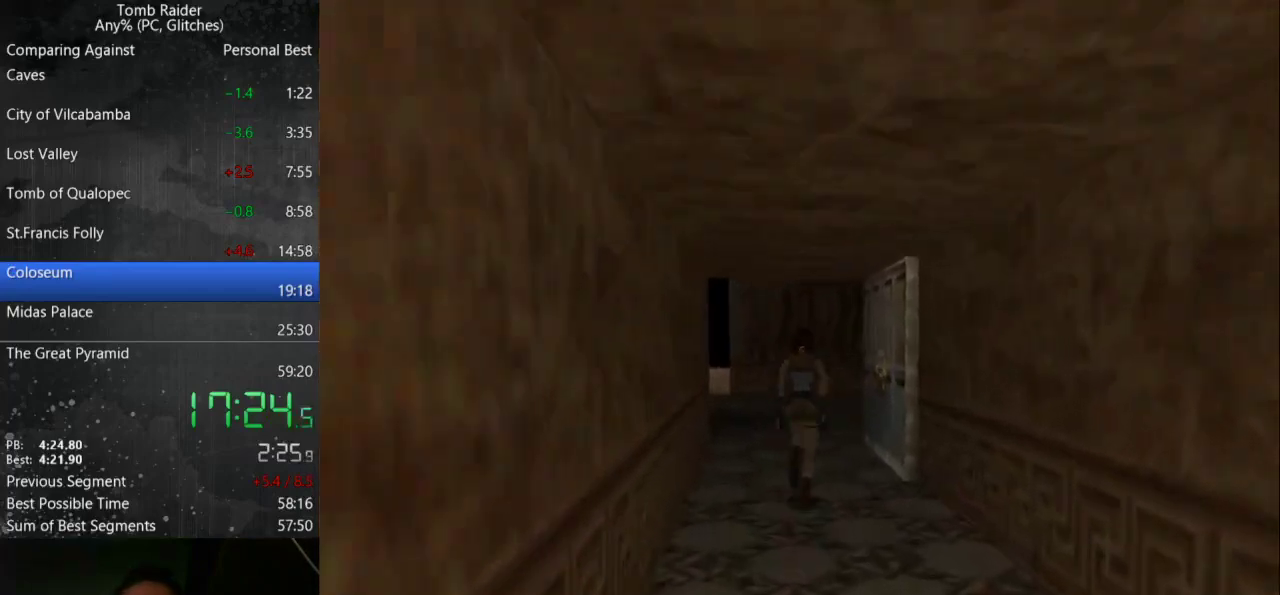
{"keys": ["left", "up"], "events": [[367, "left", "down"], [500, "jump", "up"]]}
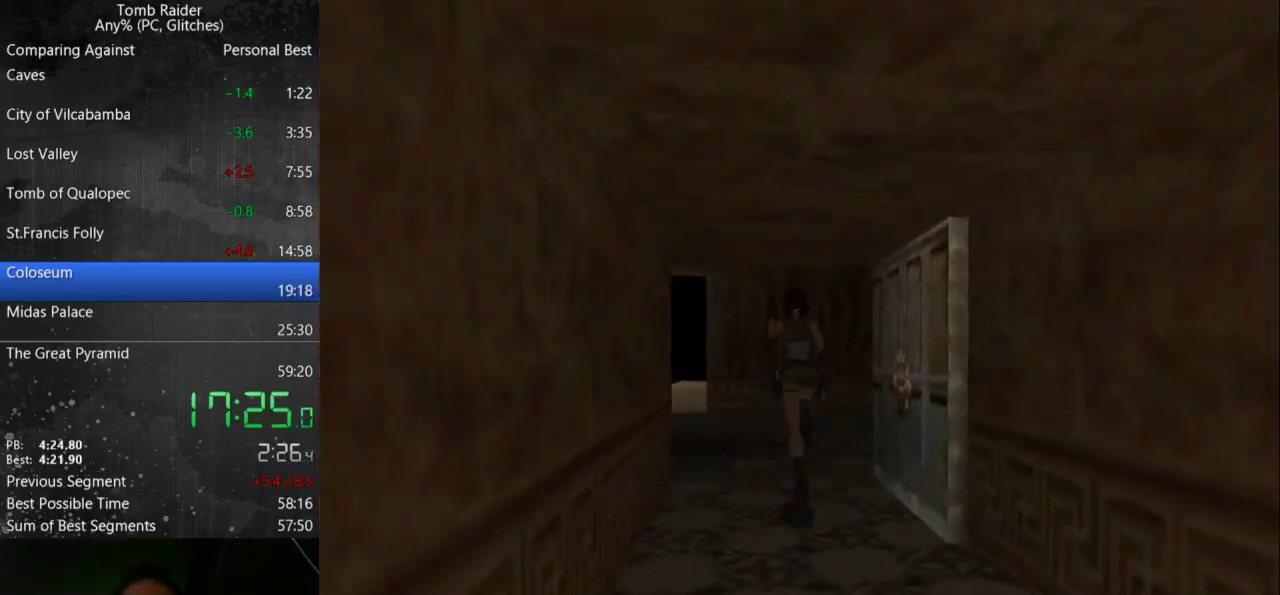
{"keys": ["left", "up"], "events": []}
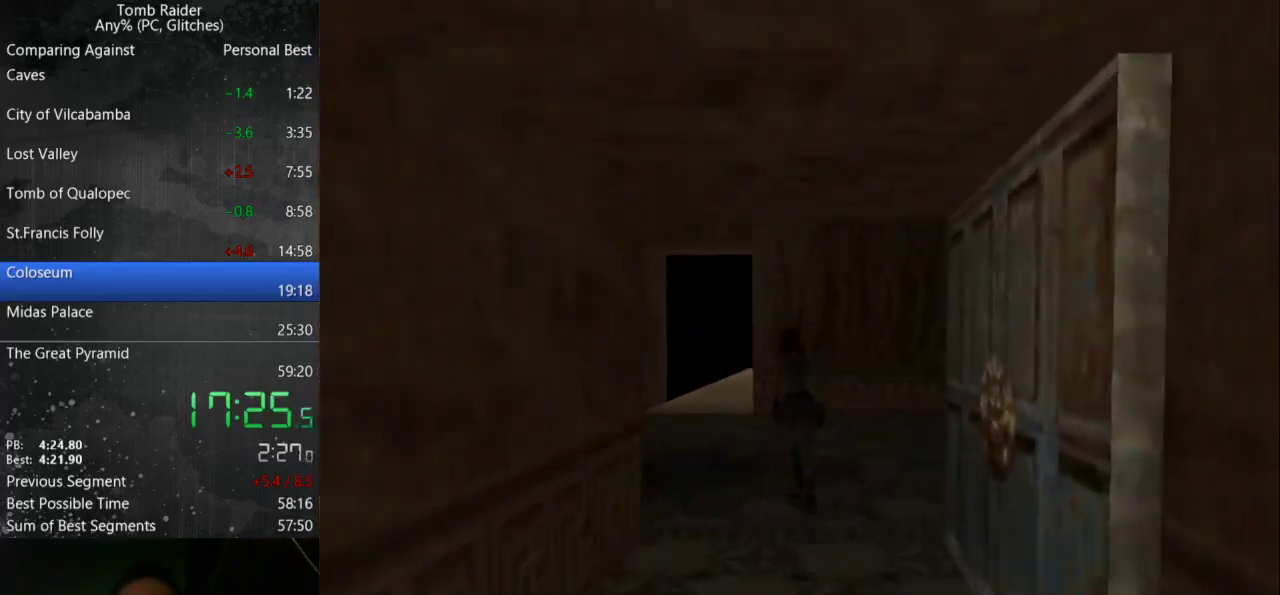
{"keys": ["jump", "up"], "events": [[100, "jump", "down"], [433, "left", "up"]]}
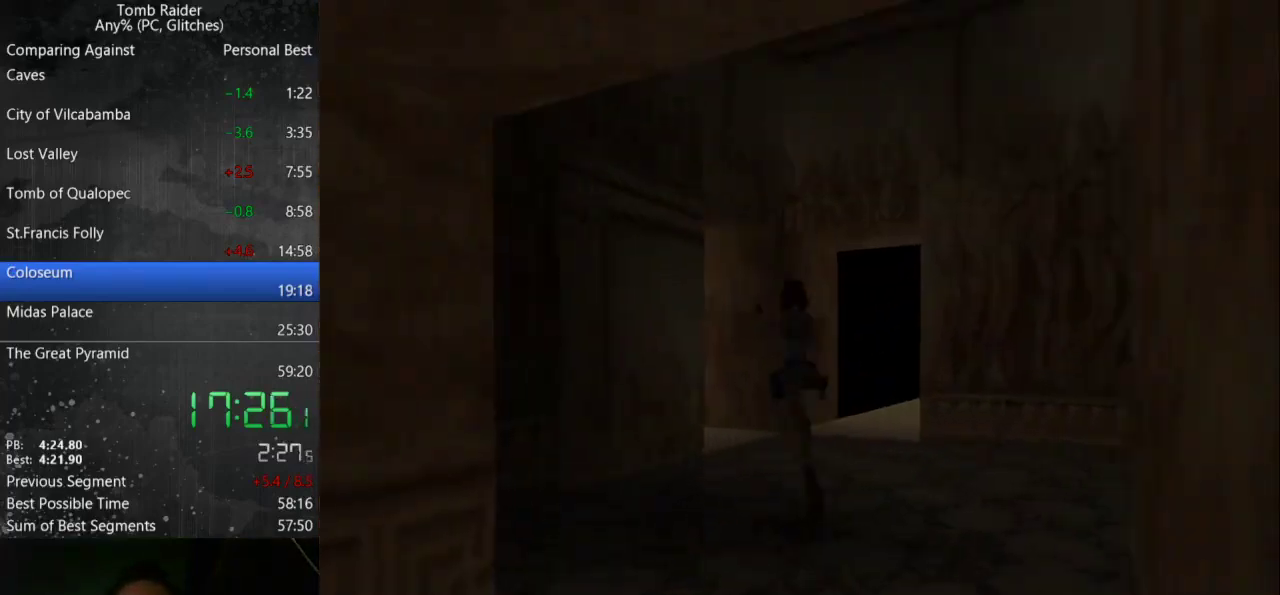
{"keys": ["left", "up"], "events": [[33, "jump", "up"], [267, "right", "down"], [367, "left", "down"], [367, "right", "up"]]}
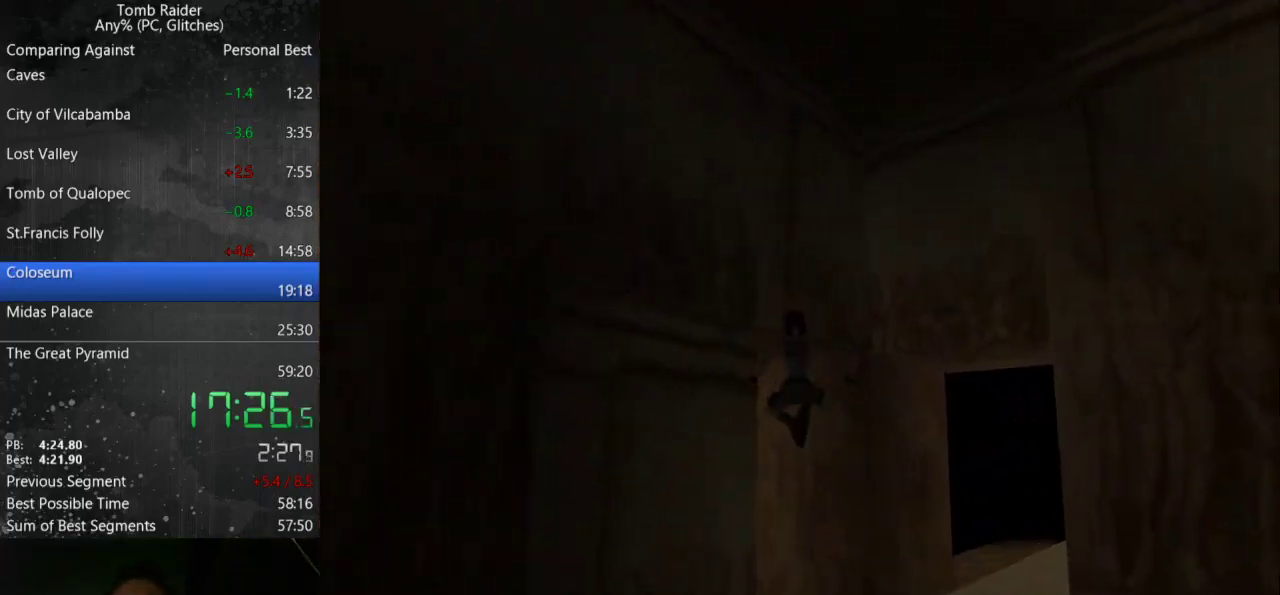
{"keys": ["left", "up"], "events": []}